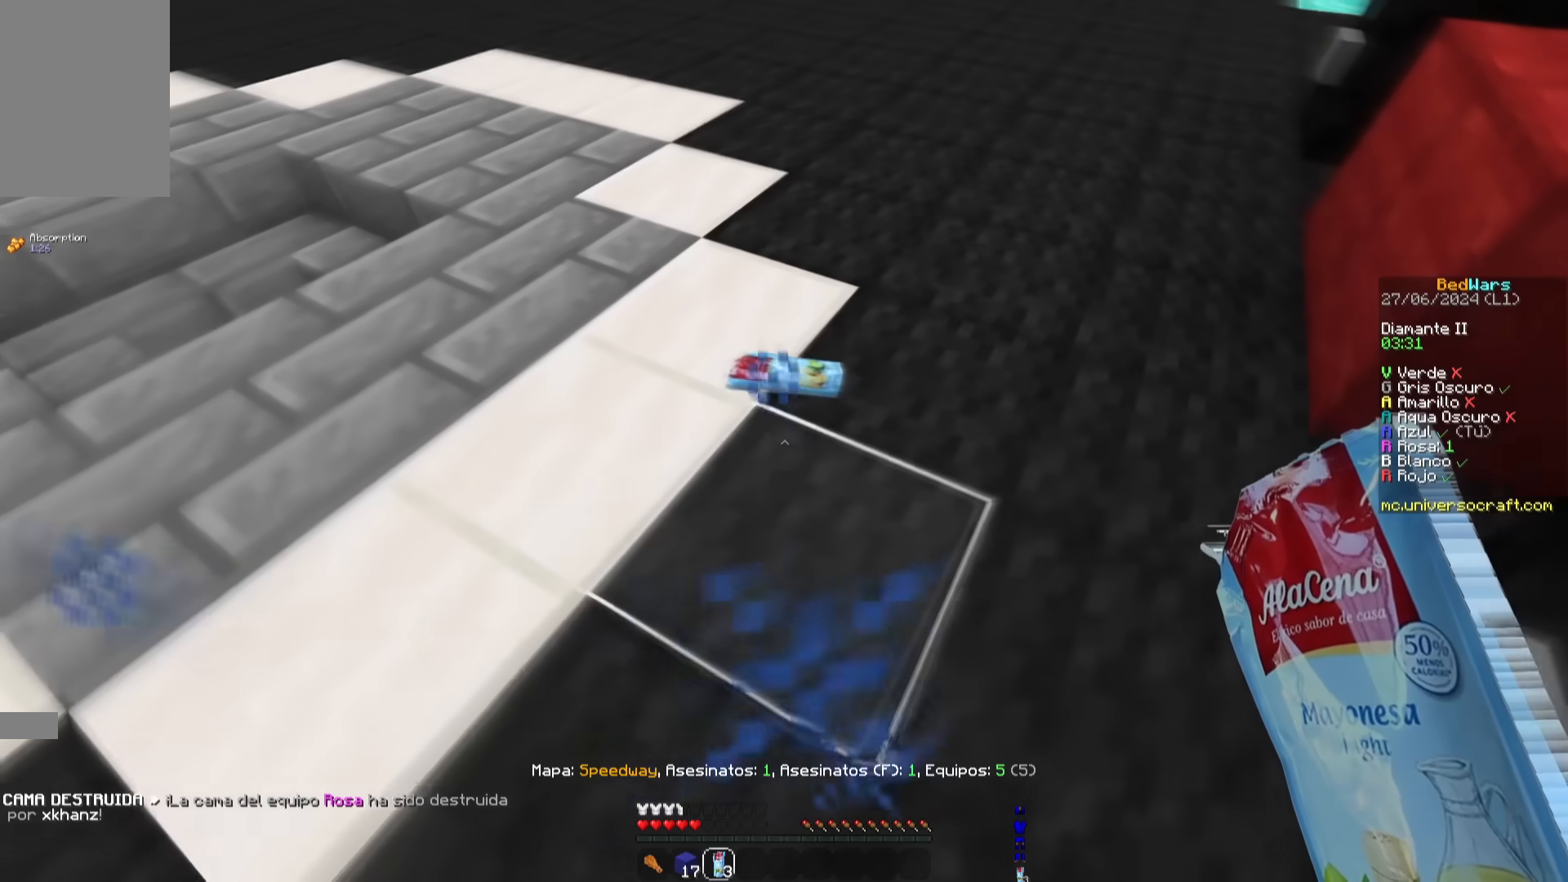
Gameplay with keyboard and mouse; each line is a JSON object with the keys and mouse buttons held at the frame after it. "events" lists presses ("down") and releases ("up") of "a", "d", "s", "space", "w", "mouse_left" and "mouse_right" between this image and that frame as [ms after this image, input, new state], when the widget could be followed in between. "mouse_left", "mouse_right" = the "left", "right" buttons of the "mouse" list. No other keys are recorded. Fast repeated clicks can show as one long hold. Mouse movement is not recorded.
{"keys": [], "mouse": [], "events": [[84, "d", "up"], [84, "w", "down"], [451, "w", "up"]]}
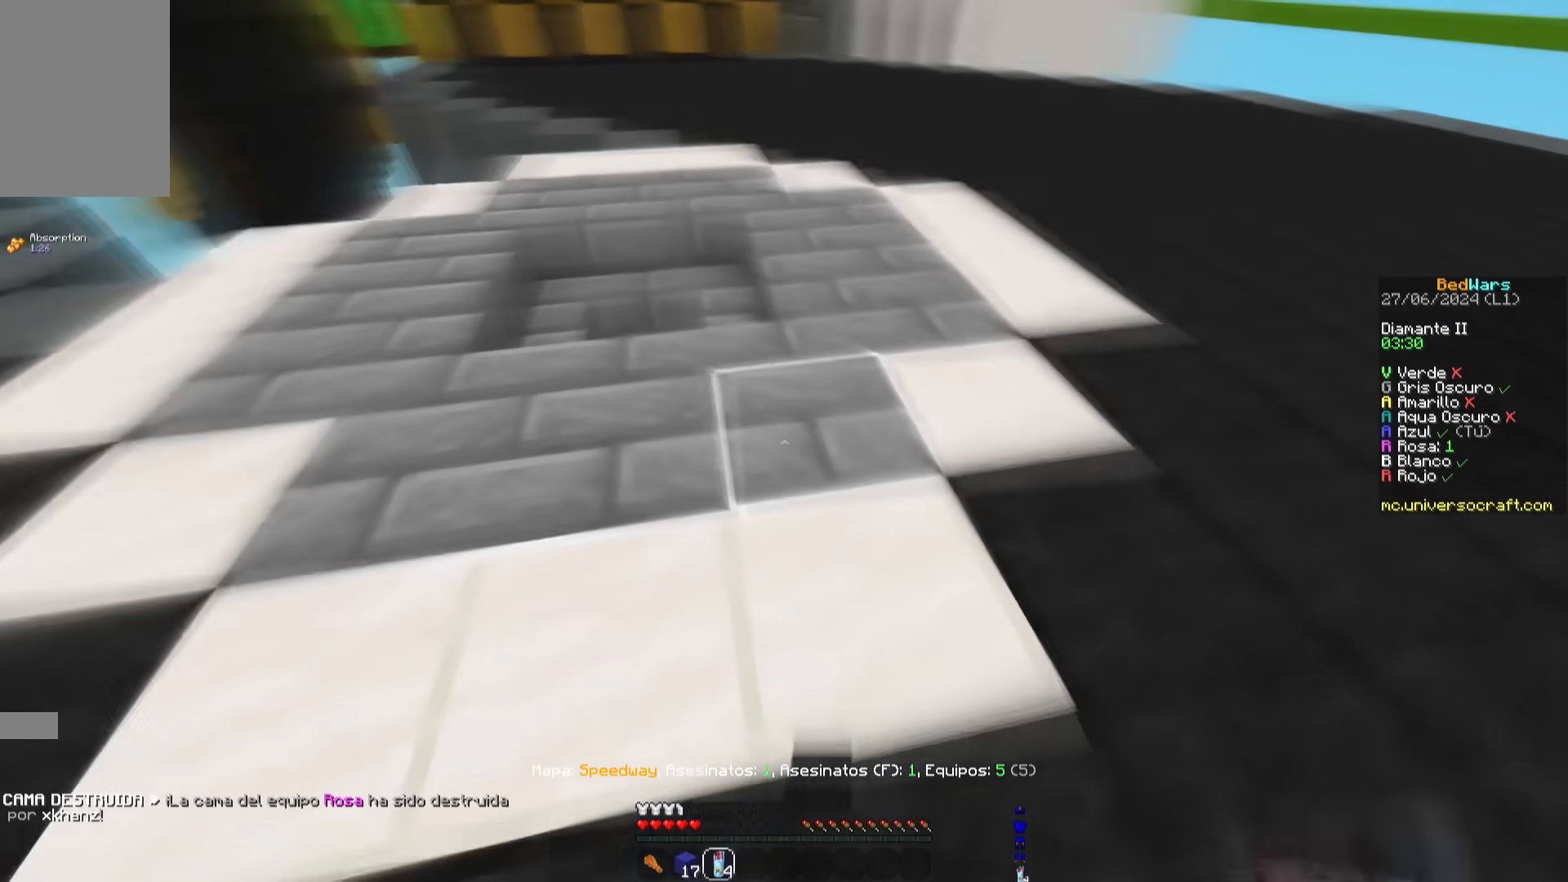
{"keys": ["a", "space", "w"], "mouse": [], "events": [[67, "w", "down"], [183, "space", "down"], [467, "a", "down"]]}
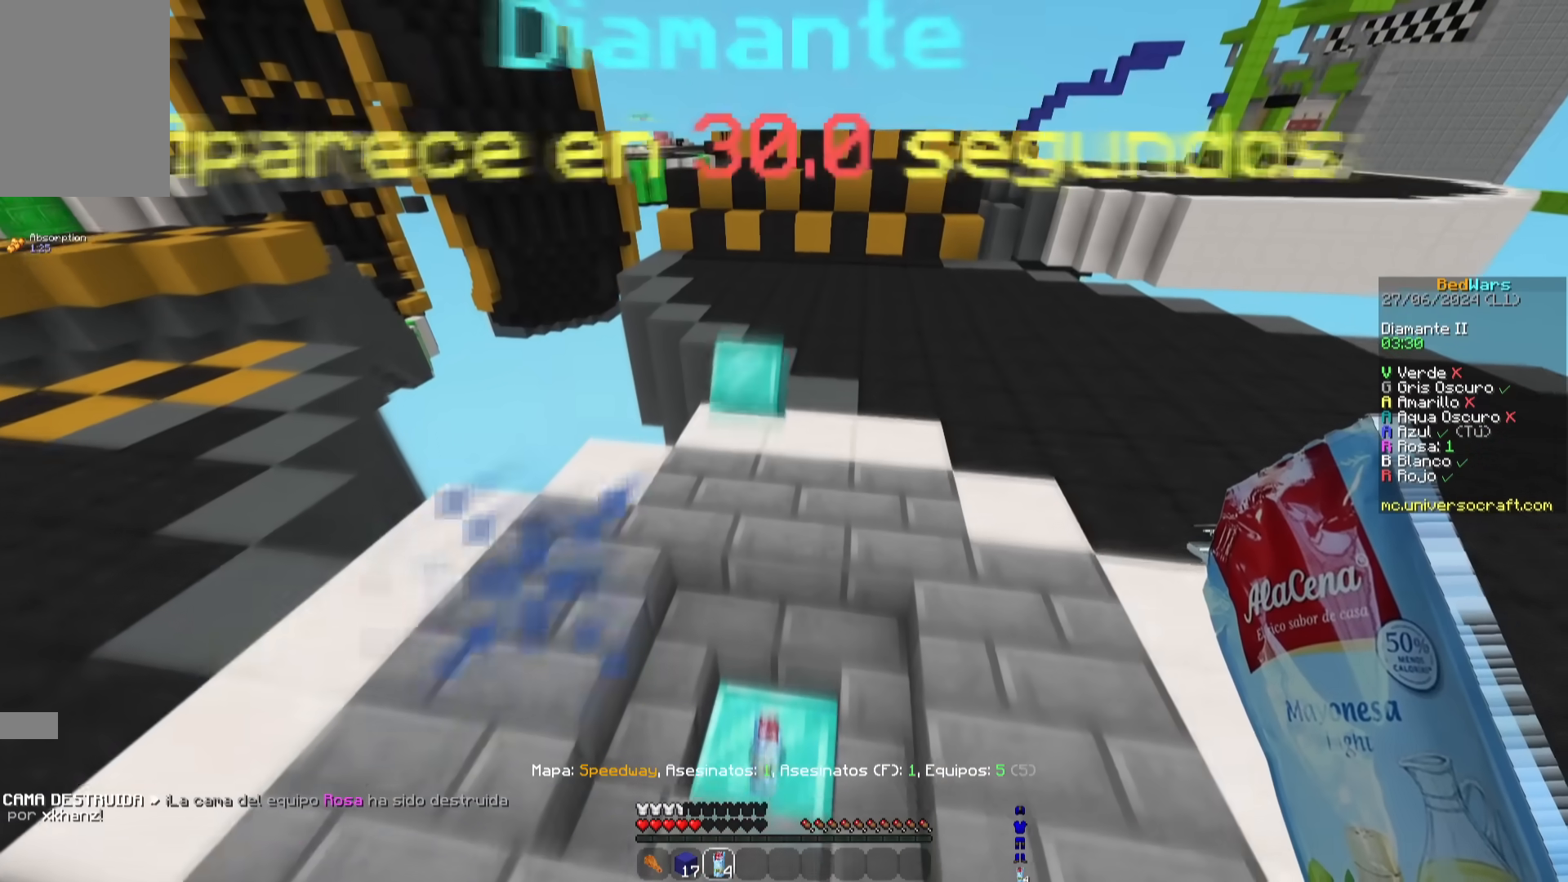
{"keys": ["space", "w"], "mouse": [], "events": [[84, "space", "up"], [184, "a", "up"], [468, "space", "down"]]}
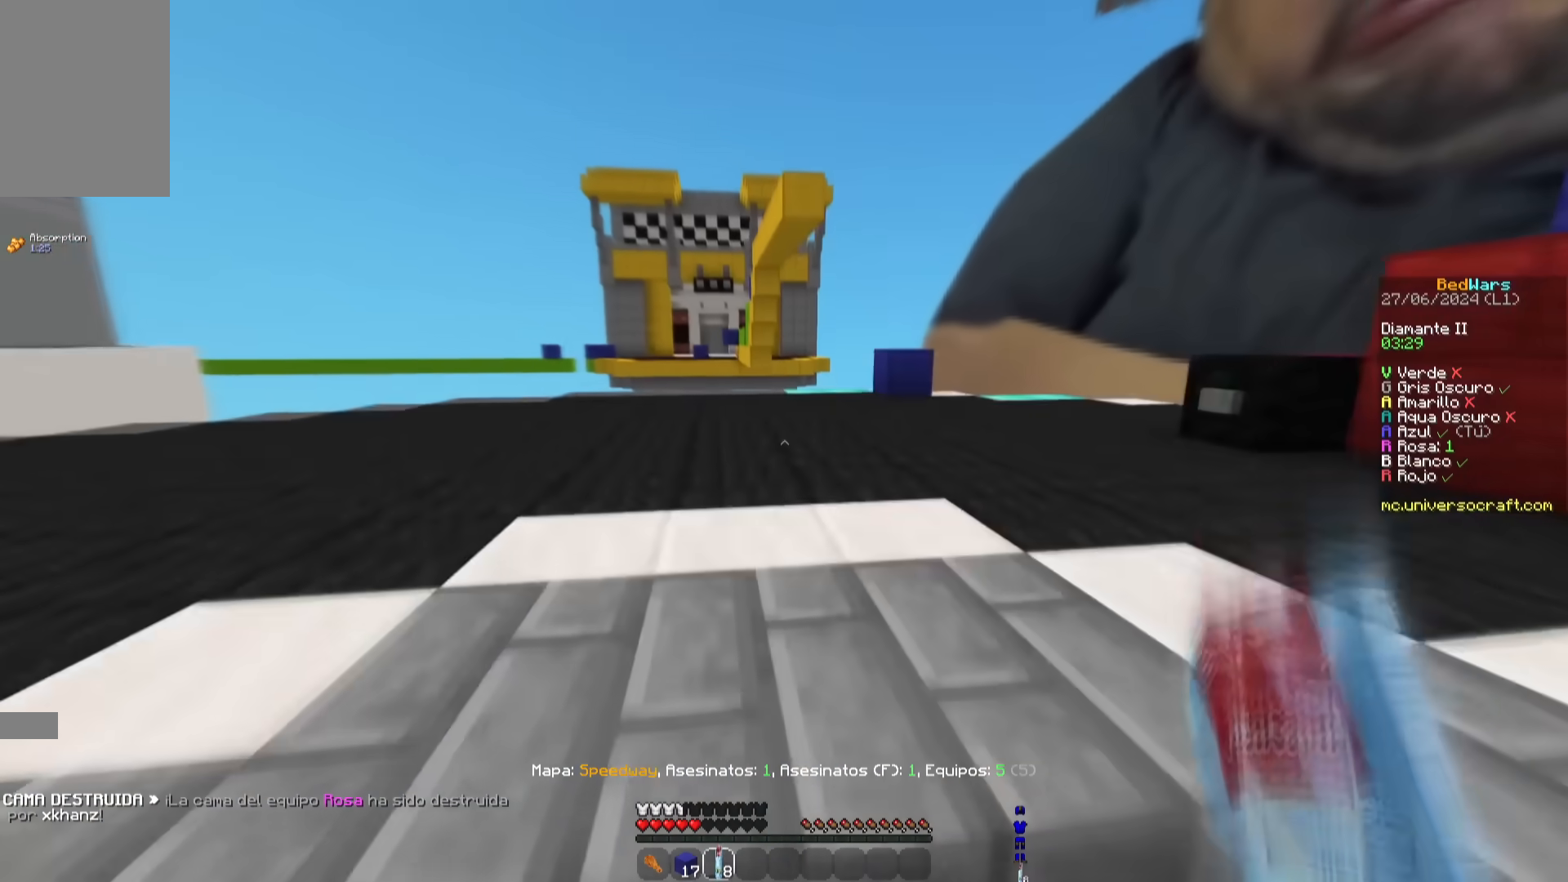
{"keys": ["space", "w"], "mouse": [], "events": [[300, "space", "up"], [400, "space", "down"]]}
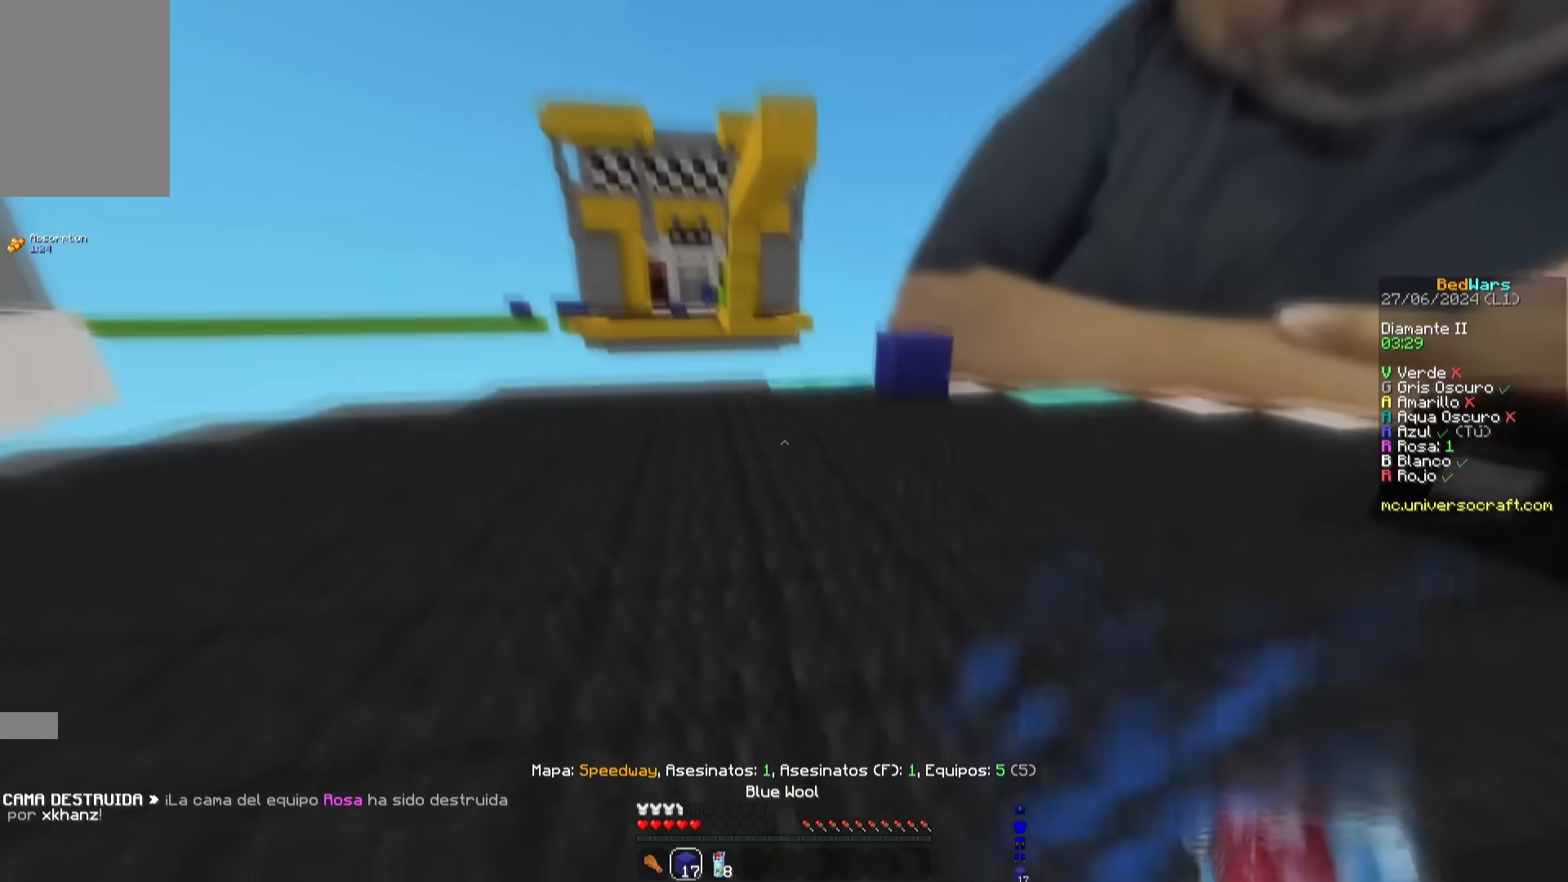
{"keys": ["space", "w"], "mouse": [], "events": [[184, "d", "down"], [301, "space", "up"], [334, "d", "up"], [334, "mouse_right", "down"], [418, "space", "down"], [434, "mouse_right", "up"]]}
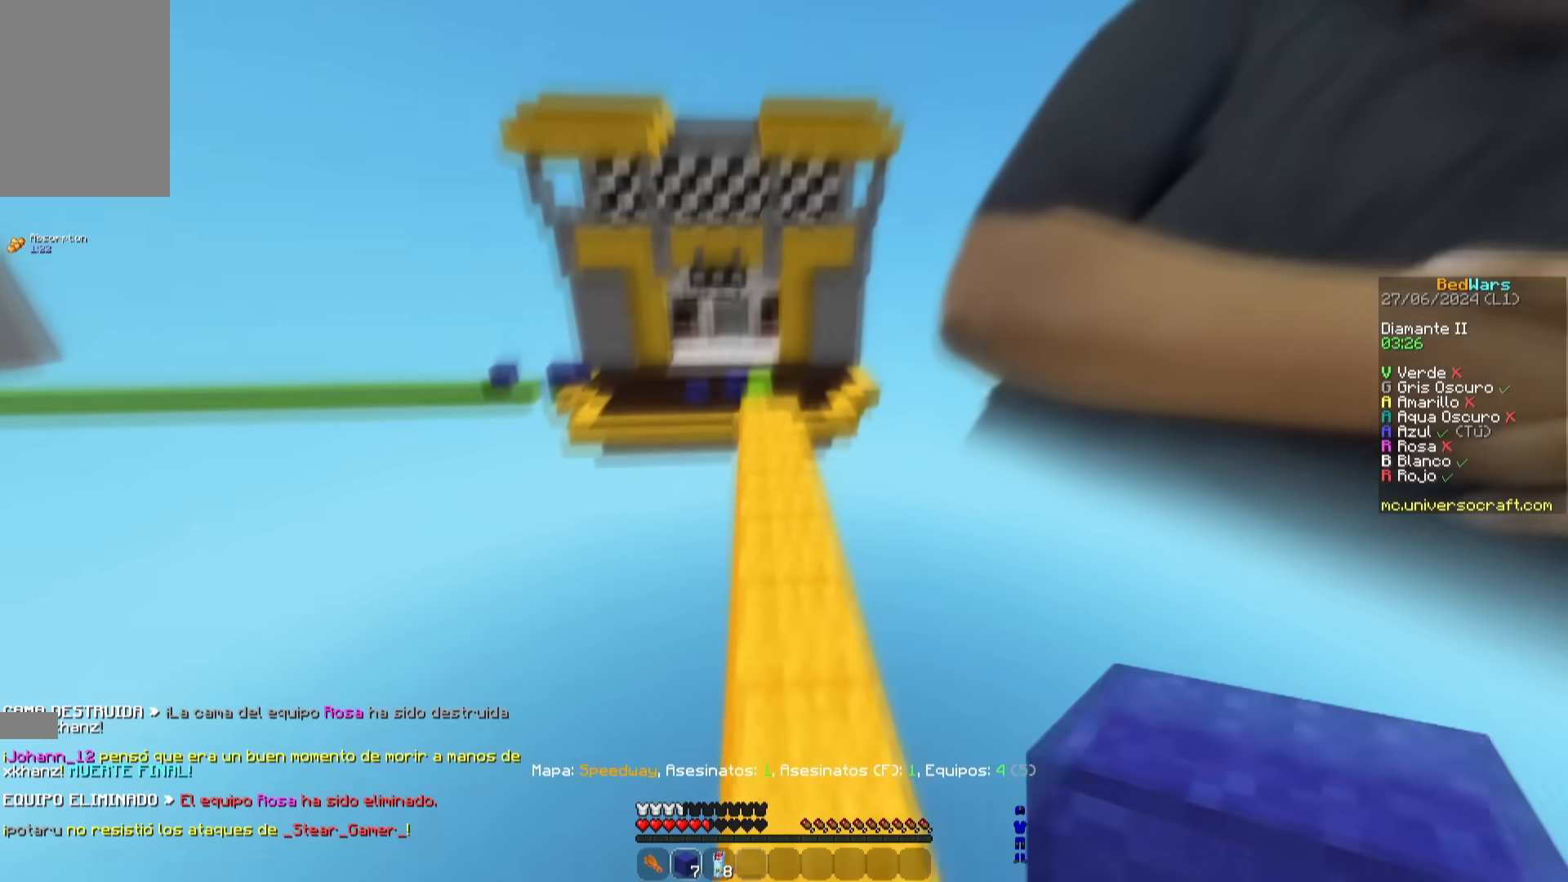
{"keys": ["space", "w"], "mouse": ["left"], "events": [[234, "mouse_left", "down"], [300, "mouse_left", "up"], [417, "mouse_left", "down"]]}
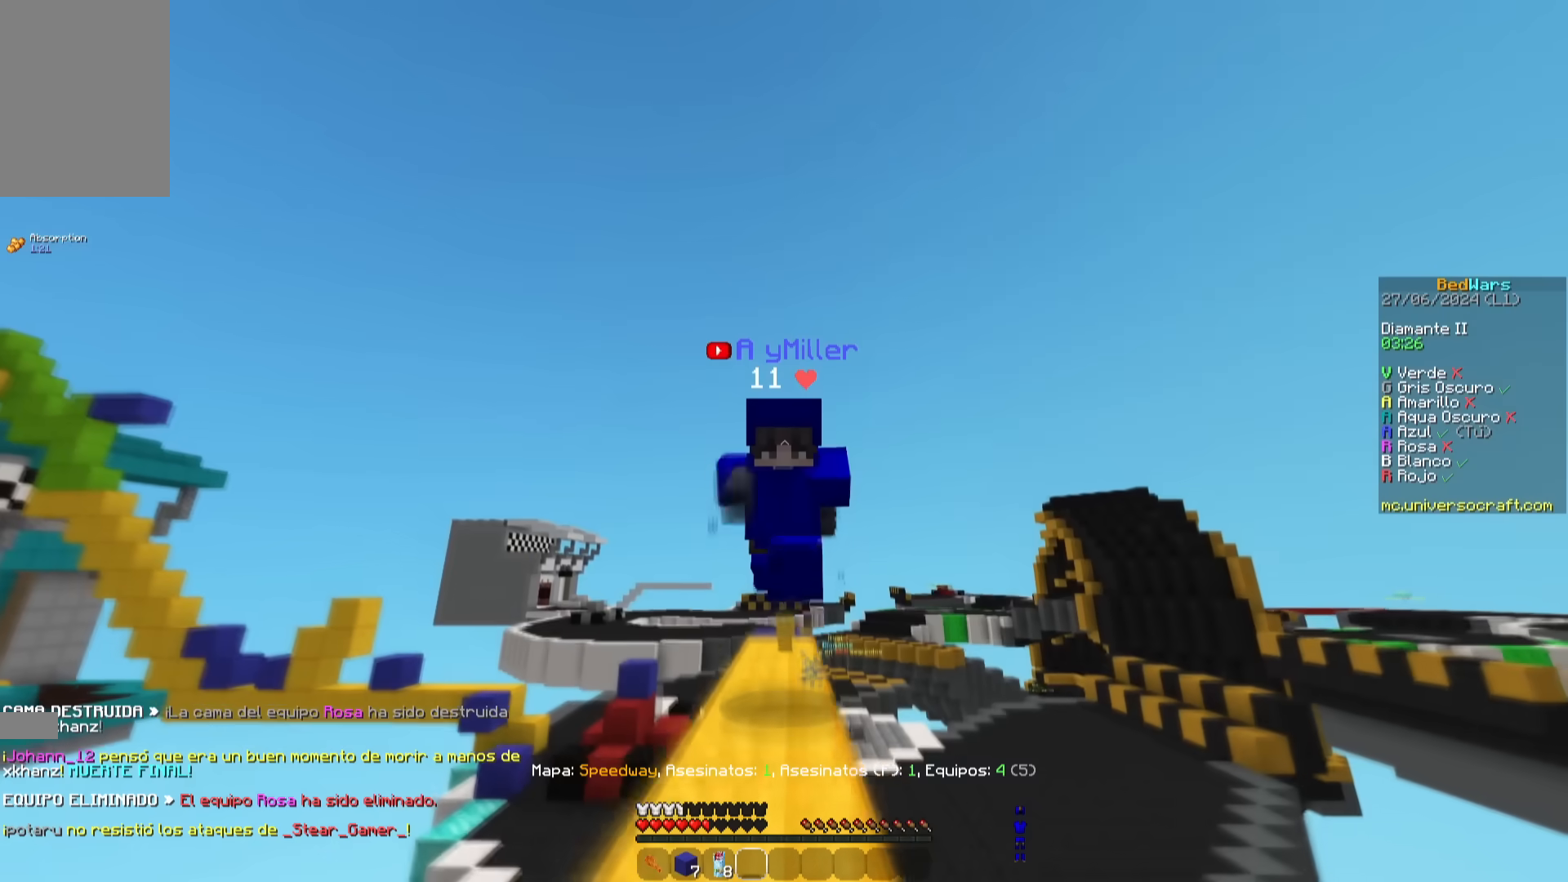
{"keys": ["space", "w"], "mouse": ["left"], "events": []}
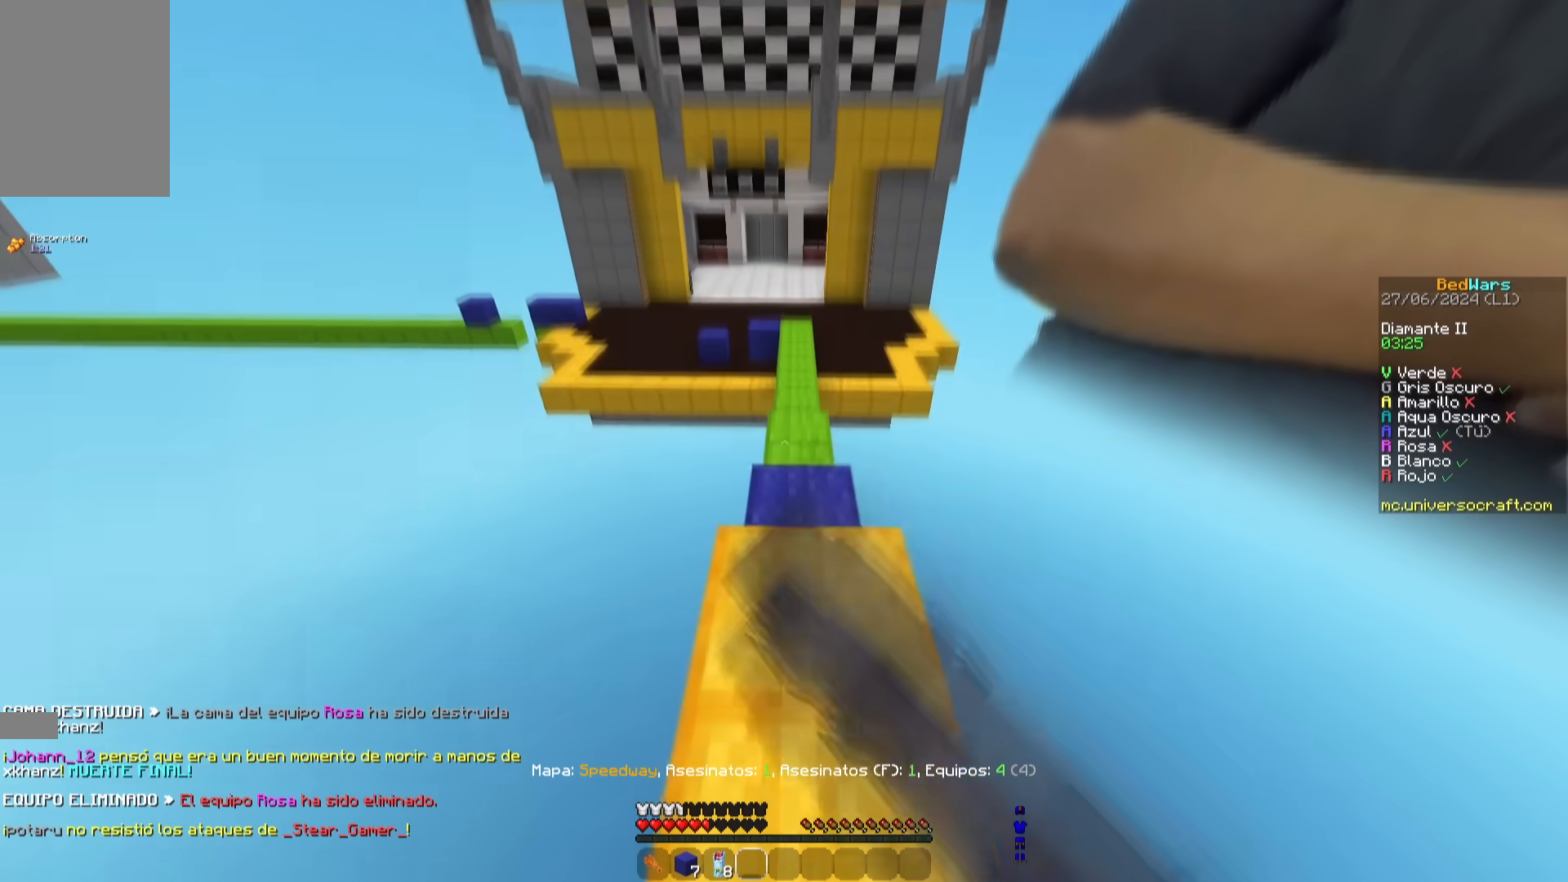
{"keys": ["space", "w"], "mouse": [], "events": [[234, "mouse_left", "up"]]}
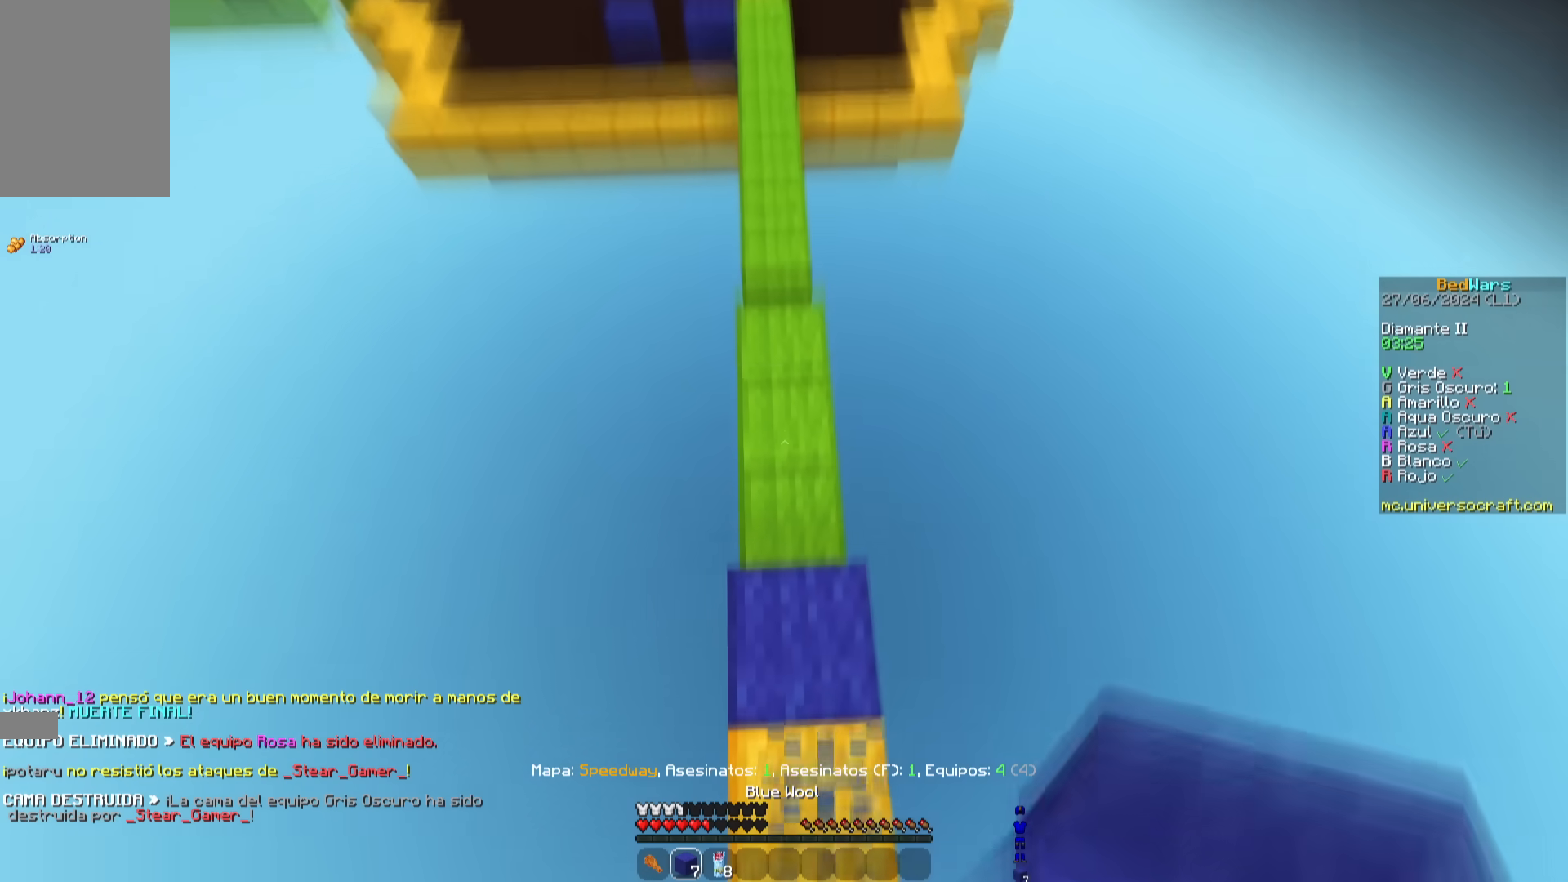
{"keys": ["space", "w"], "mouse": [], "events": [[101, "mouse_right", "down"], [201, "mouse_right", "up"]]}
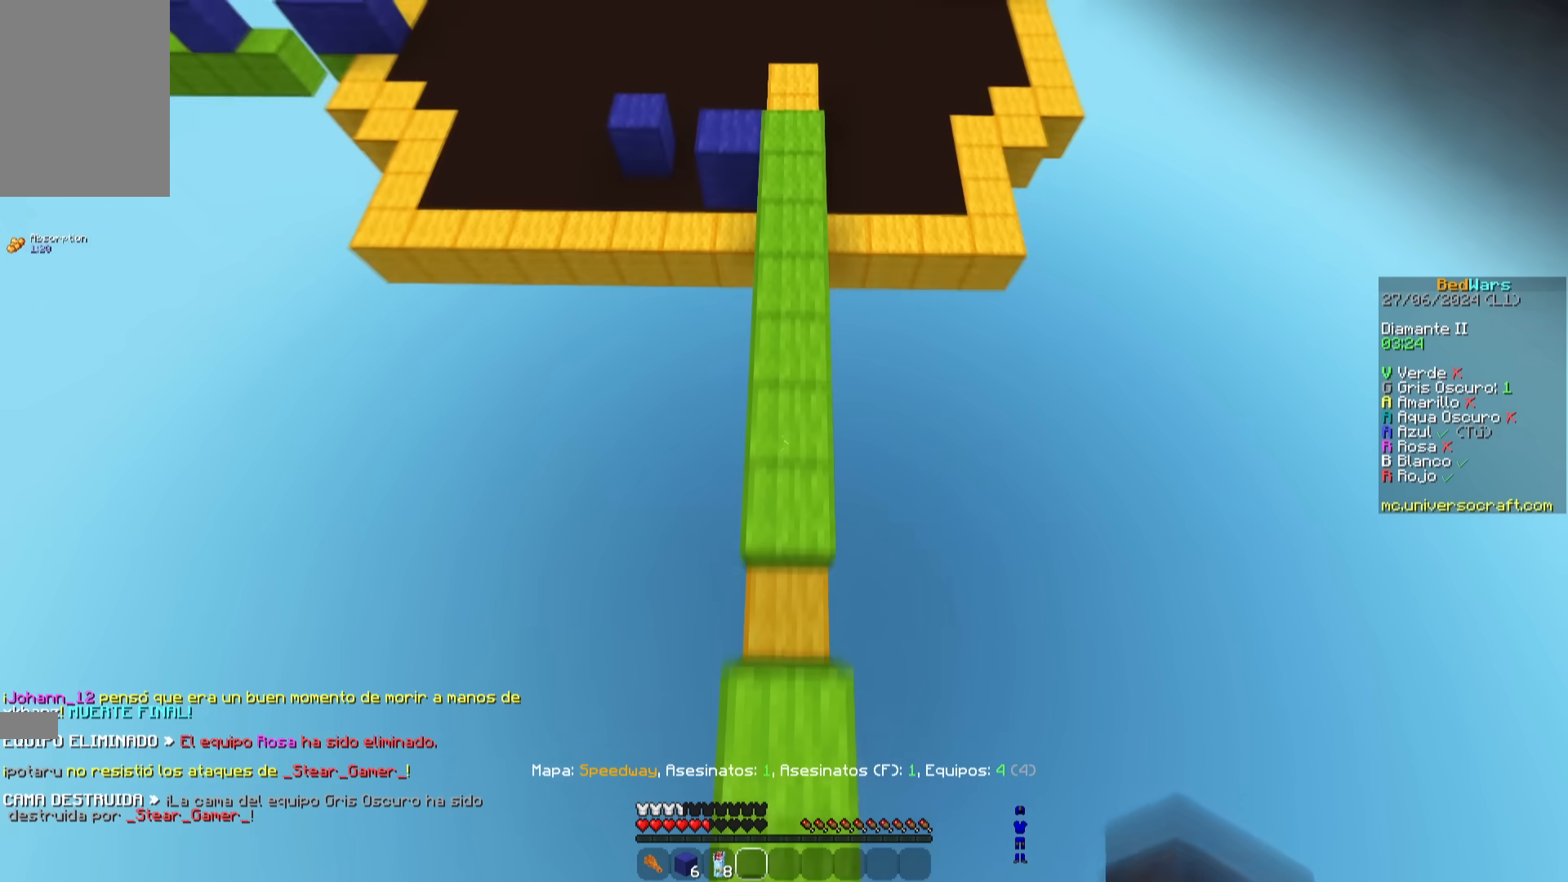
{"keys": ["space", "w"], "mouse": [], "events": [[67, "space", "up"], [233, "mouse_right", "down"], [317, "mouse_right", "up"], [350, "space", "down"]]}
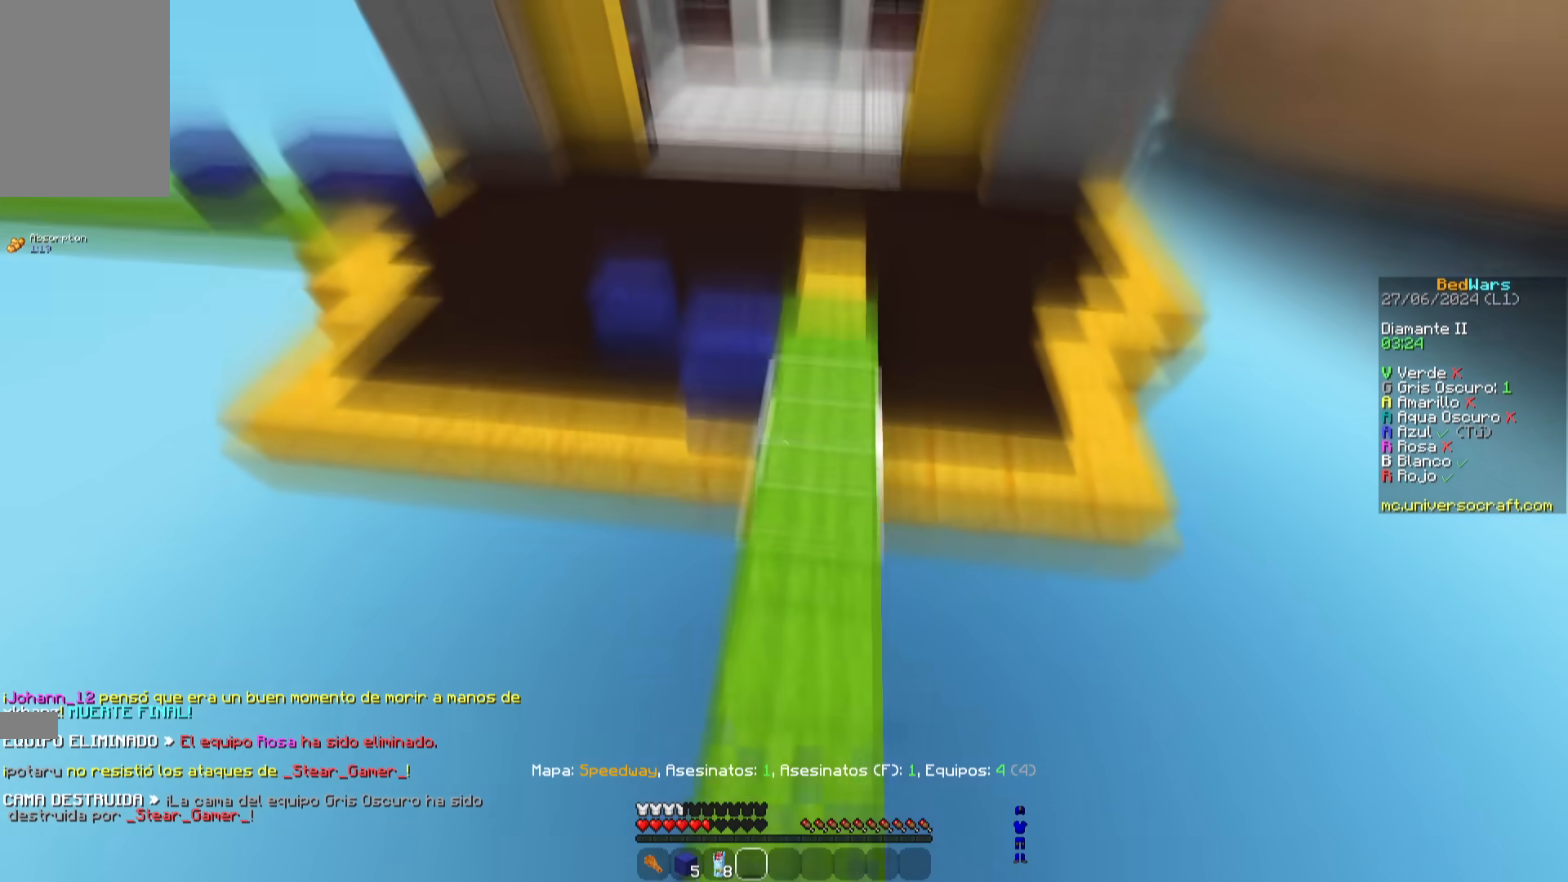
{"keys": ["w"], "mouse": [], "events": [[167, "space", "up"]]}
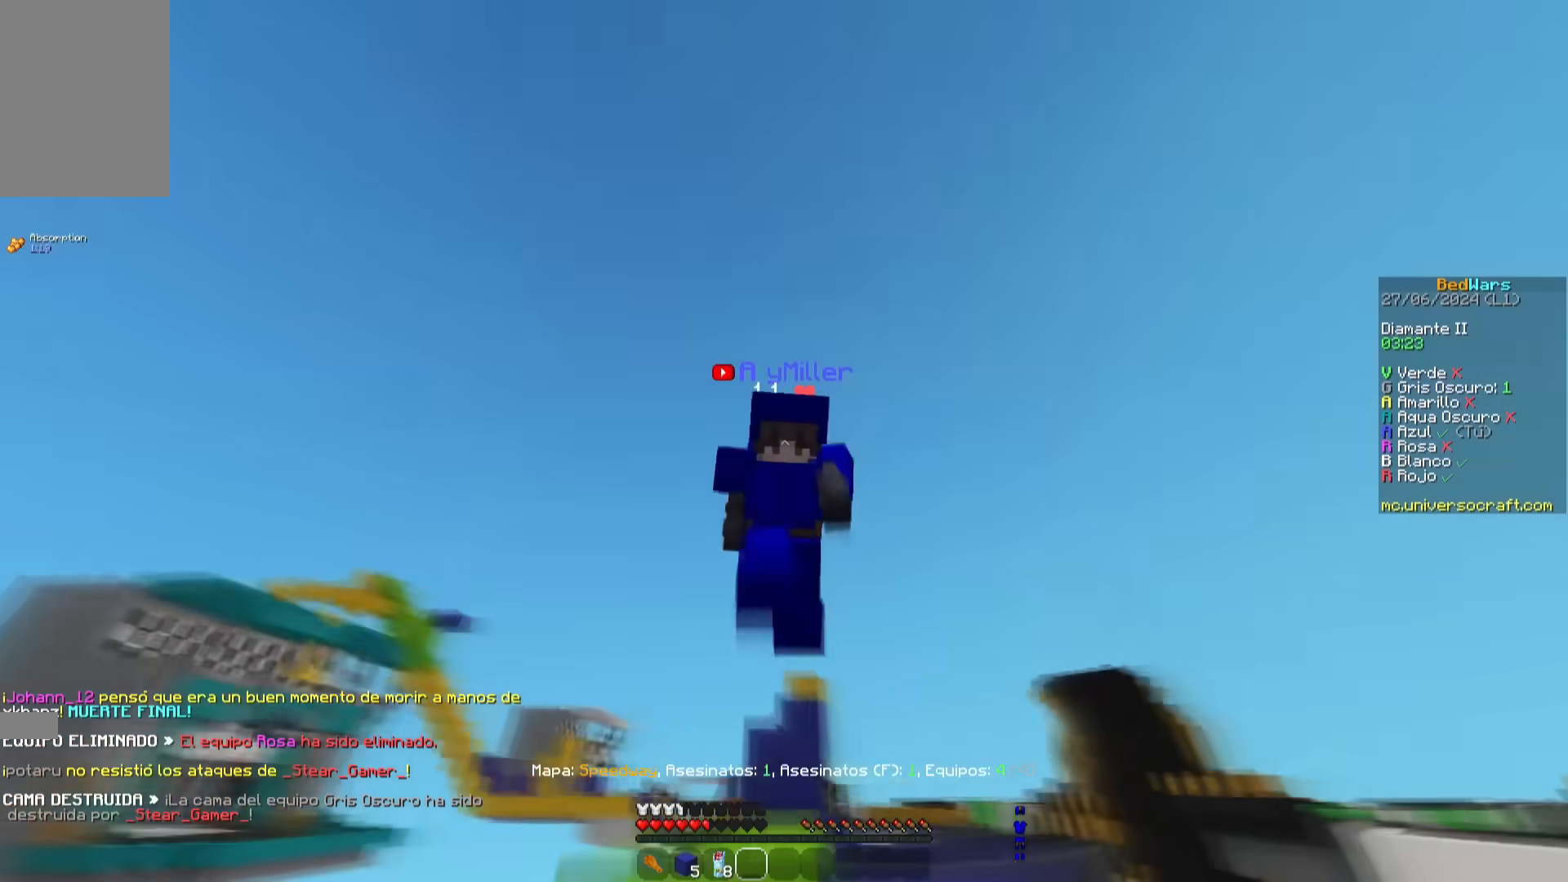
{"keys": ["w"], "mouse": [], "events": [[67, "space", "down"], [250, "d", "down"], [334, "d", "up"], [334, "space", "up"]]}
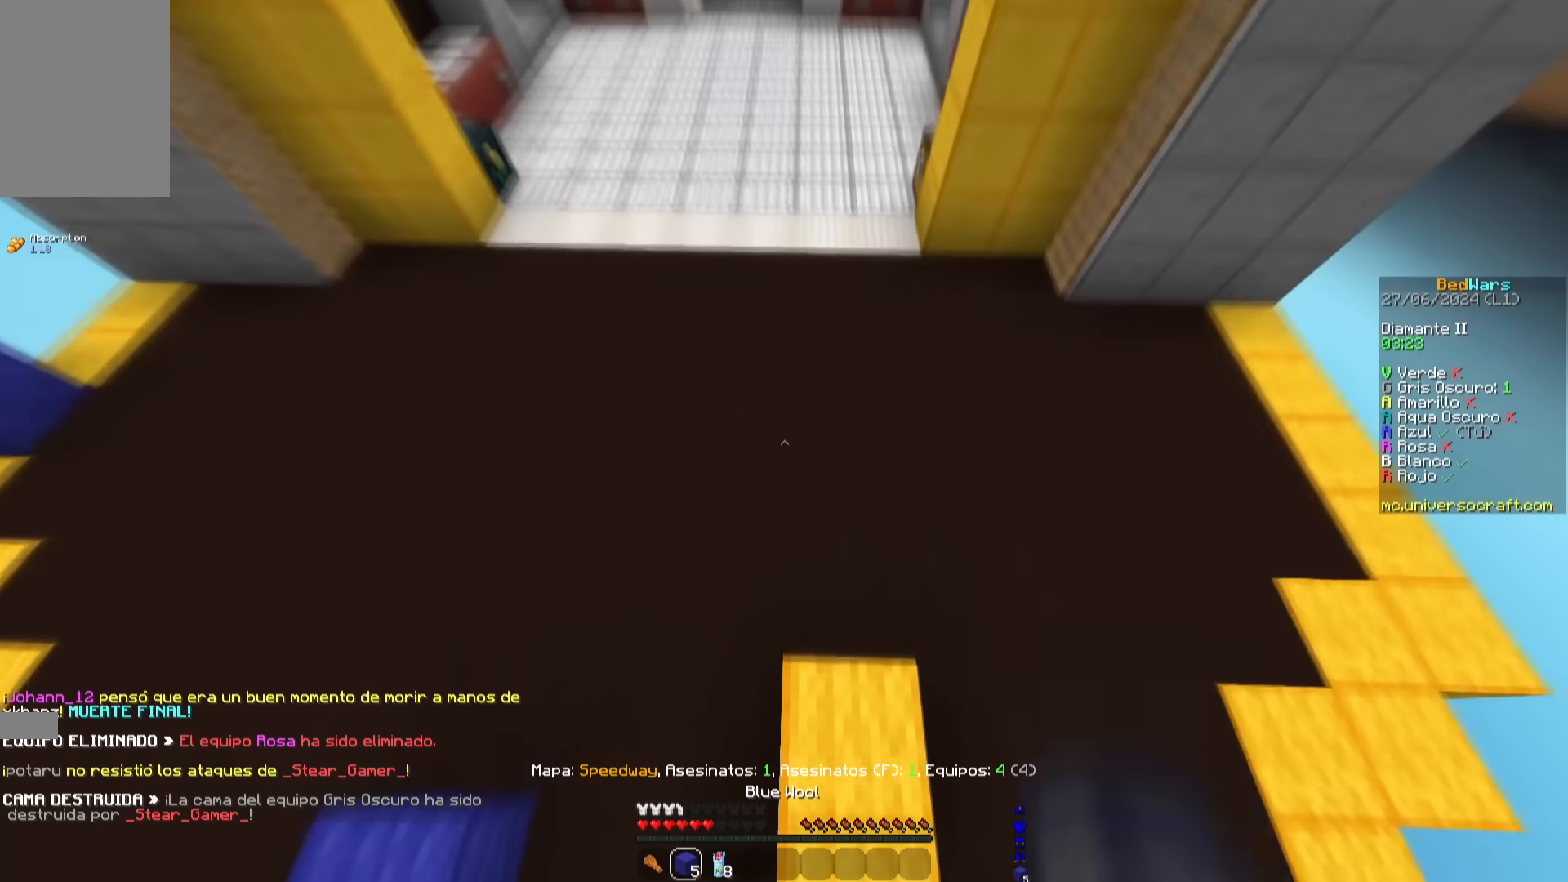
{"keys": ["space", "w"], "mouse": [], "events": [[151, "mouse_right", "down"], [234, "mouse_right", "up"], [284, "space", "down"]]}
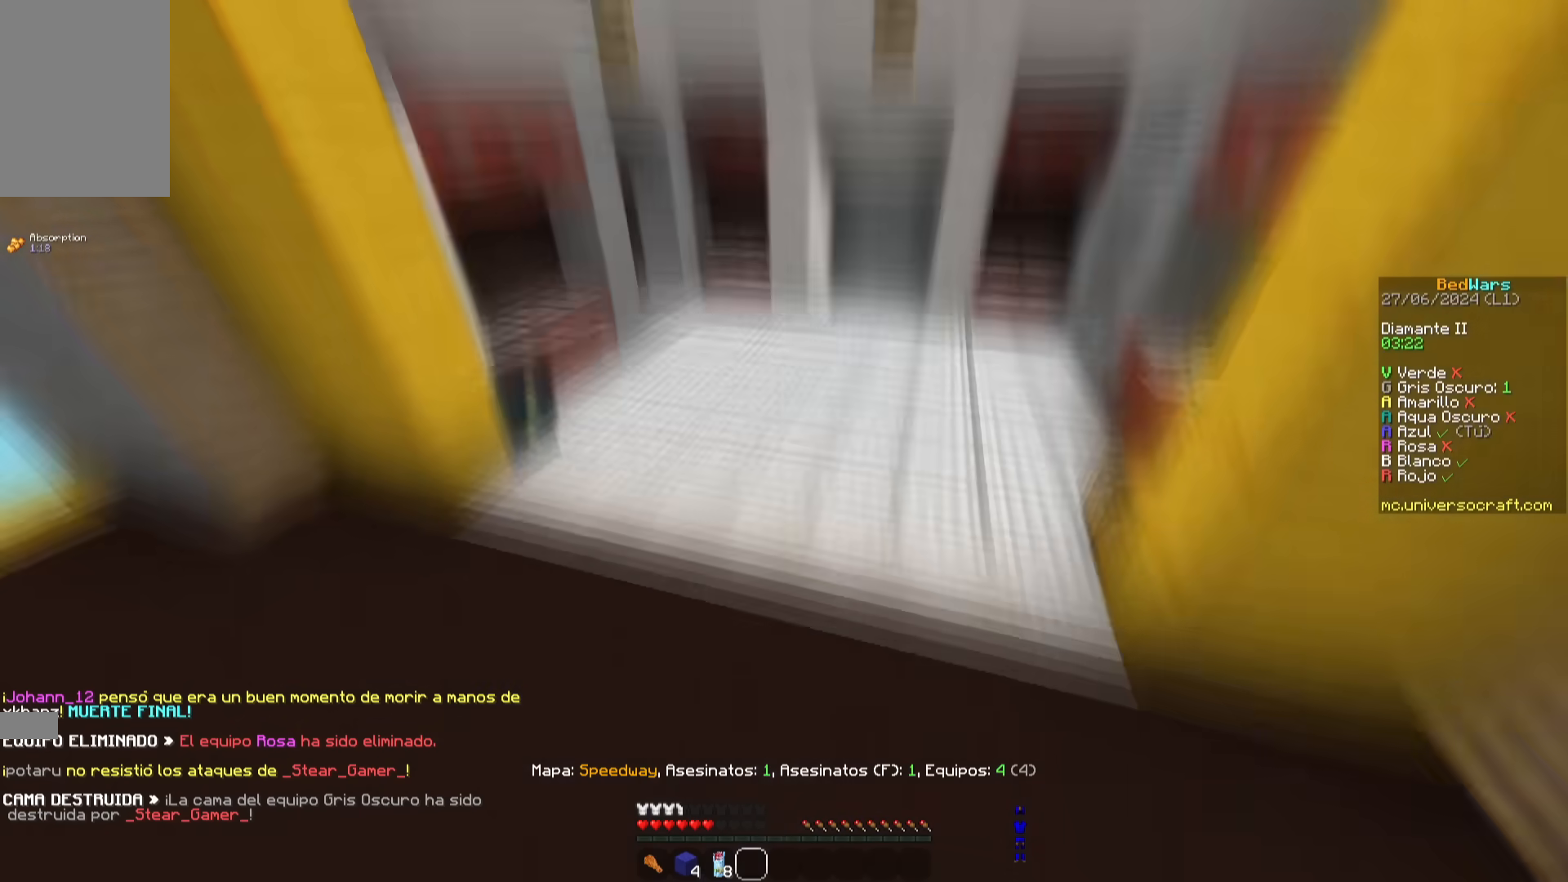
{"keys": ["space", "w"], "mouse": ["left"], "events": [[417, "mouse_left", "down"]]}
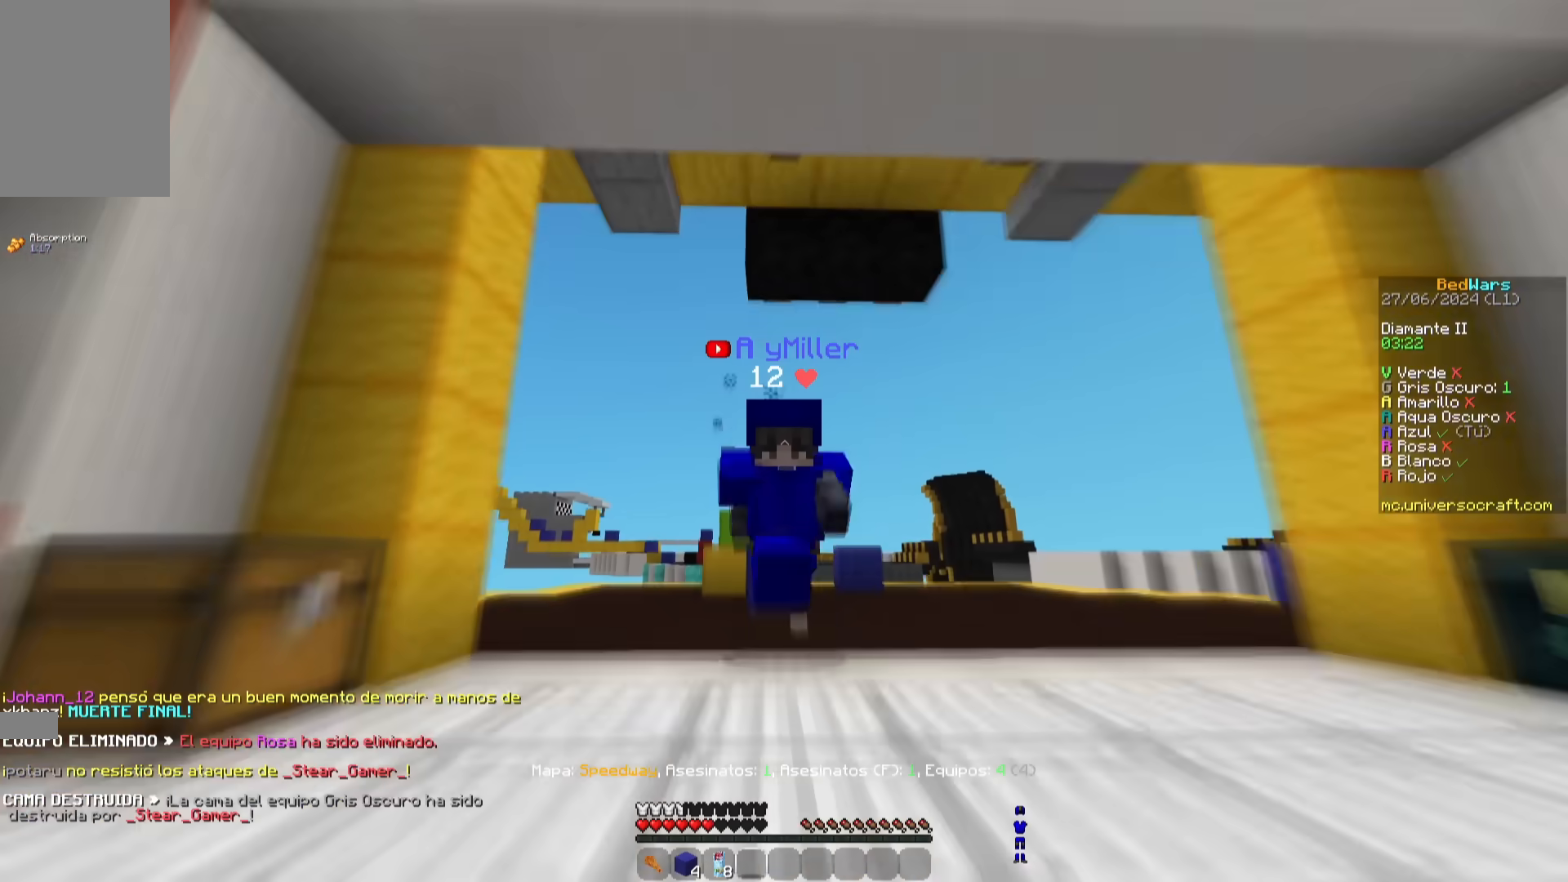
{"keys": ["space", "w"], "mouse": [], "events": [[418, "mouse_left", "up"]]}
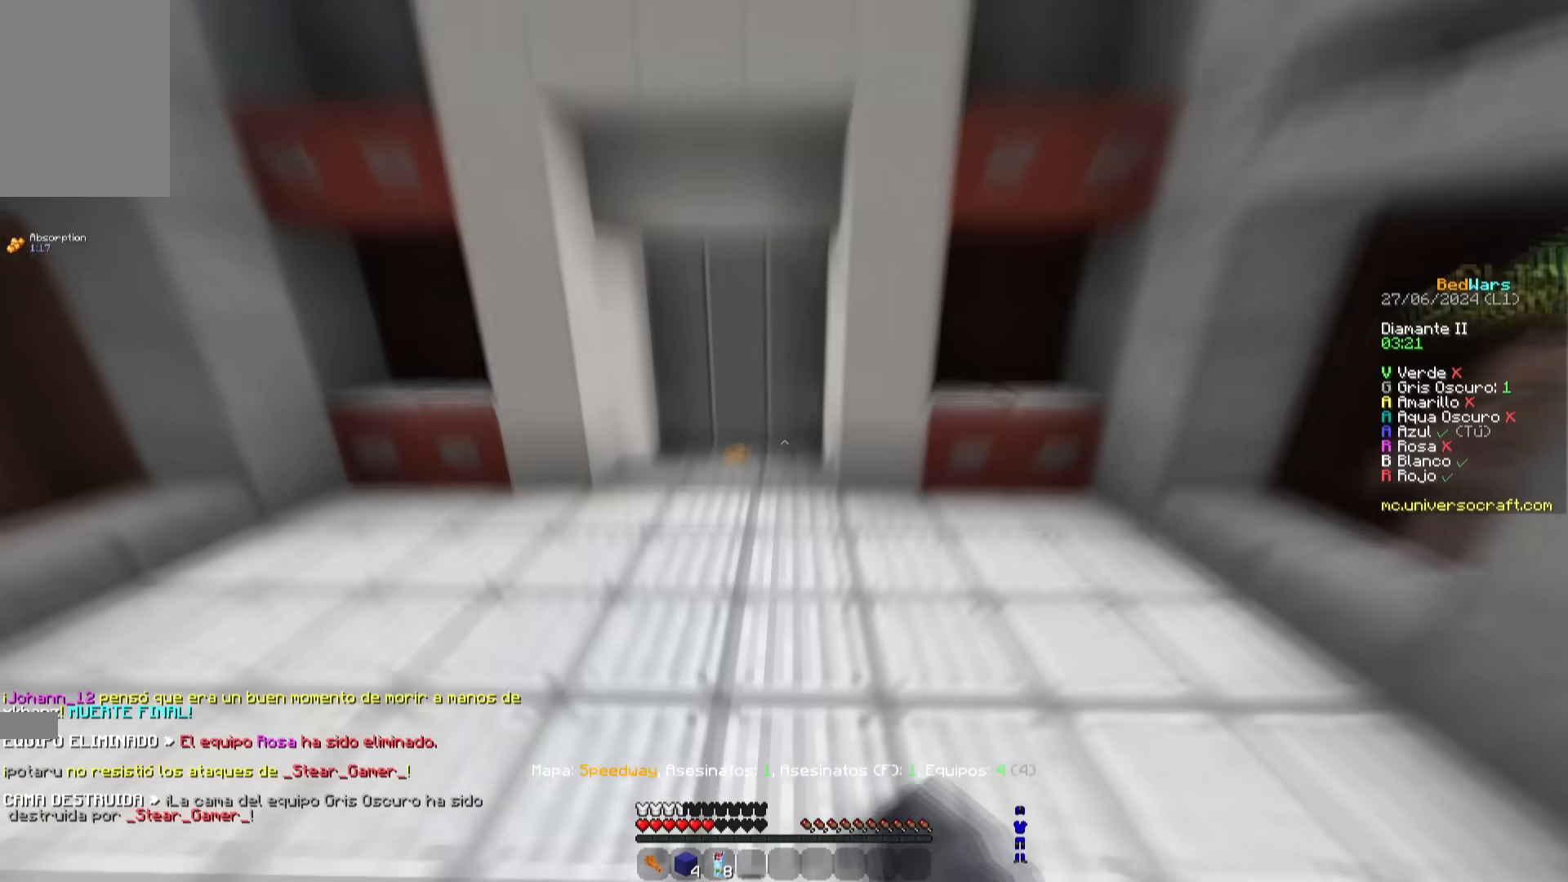
{"keys": ["space", "w"], "mouse": [], "events": []}
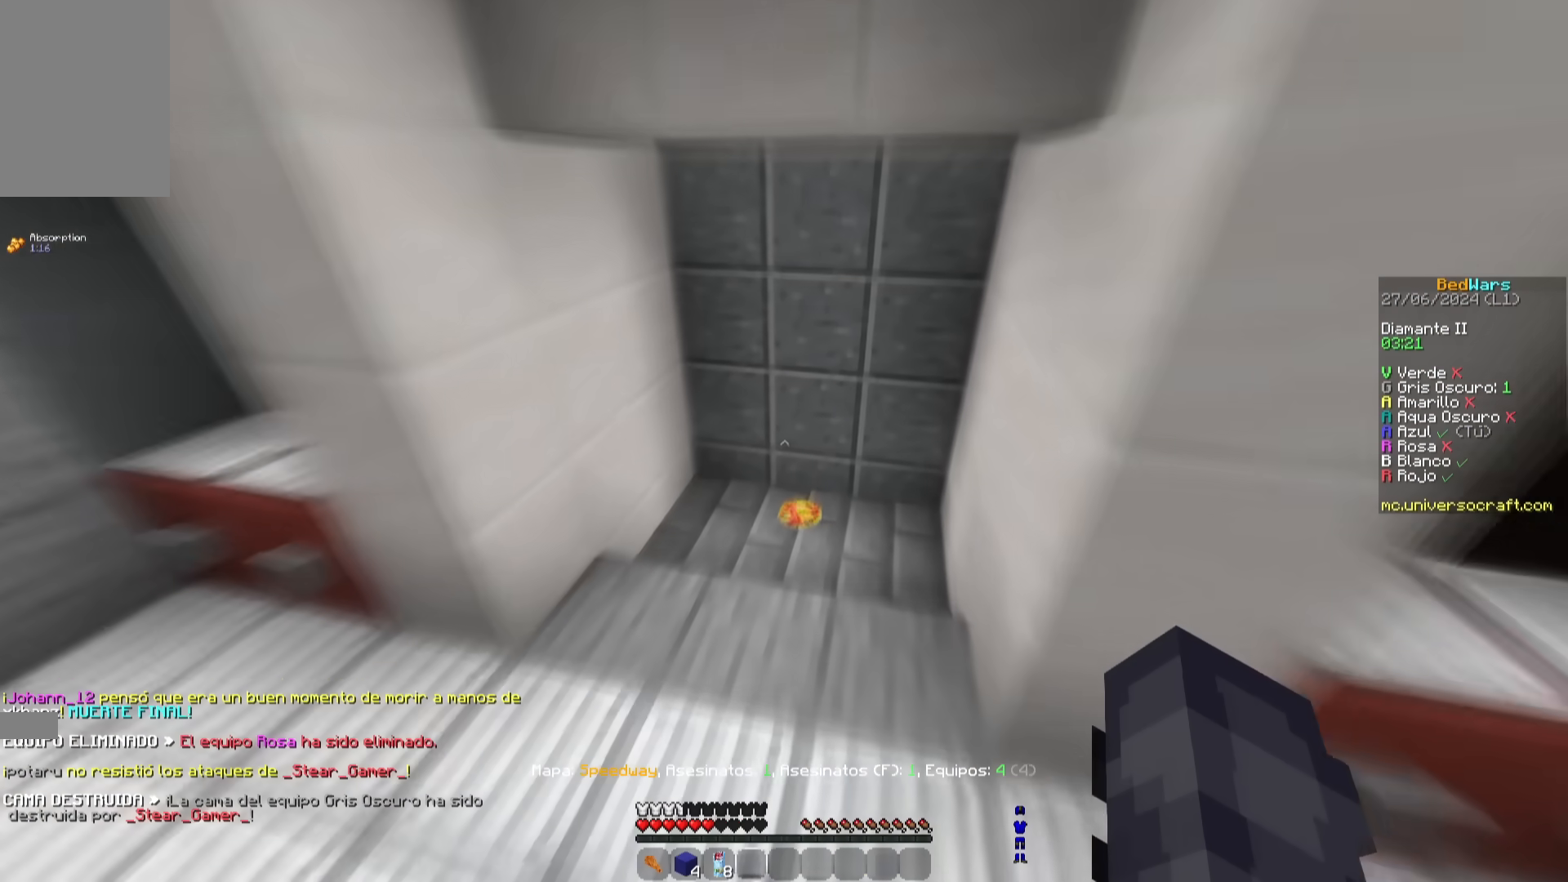
{"keys": ["d", "w"], "mouse": [], "events": [[50, "space", "up"], [384, "d", "down"]]}
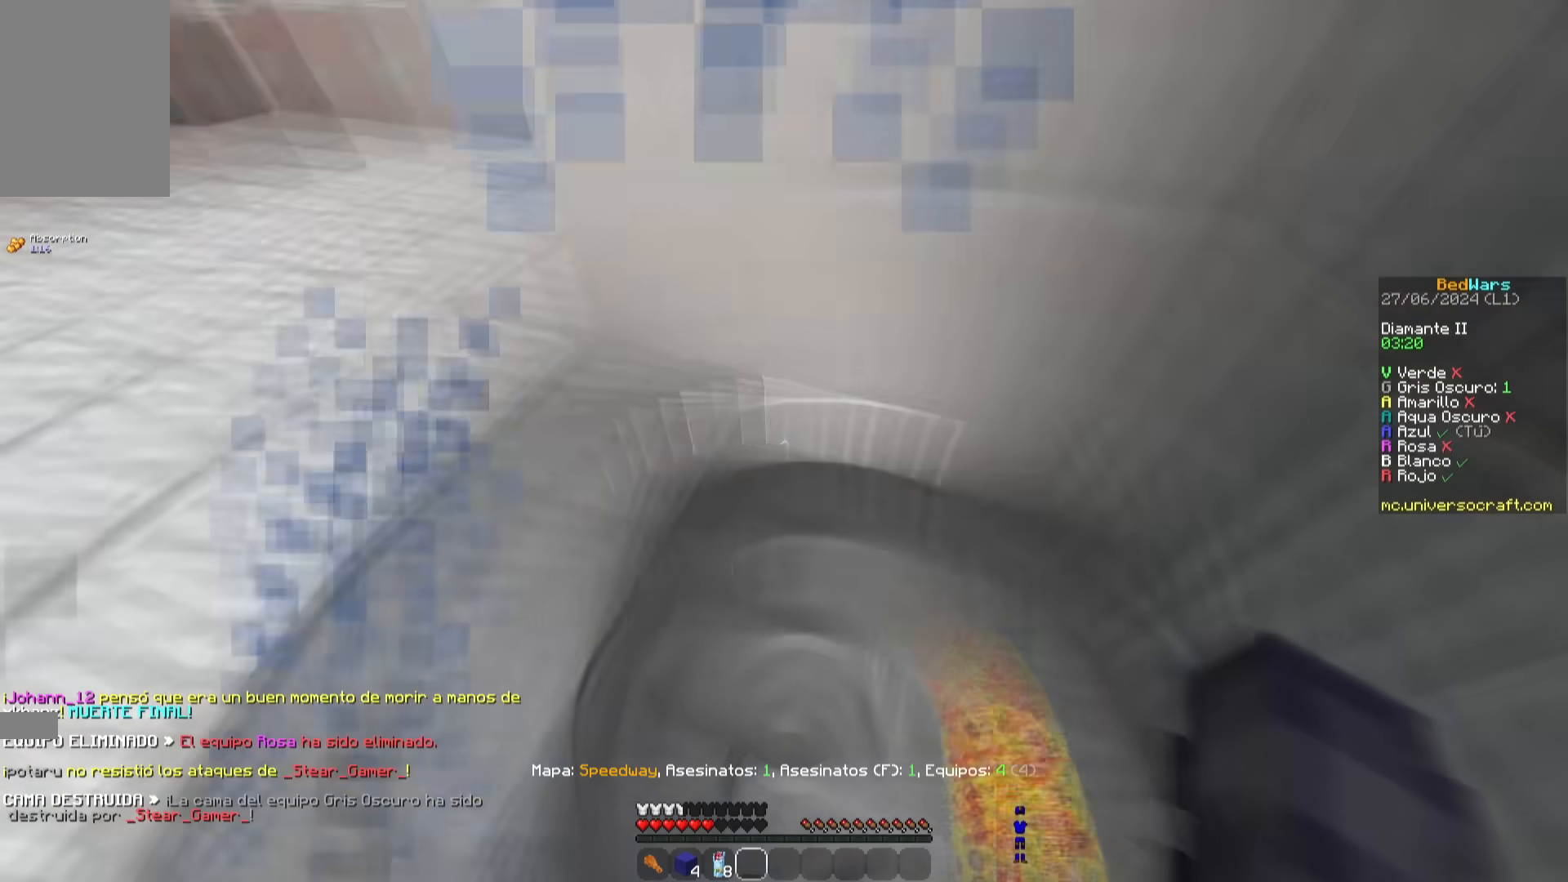
{"keys": ["d", "w"], "mouse": [], "events": [[117, "d", "up"], [384, "d", "down"]]}
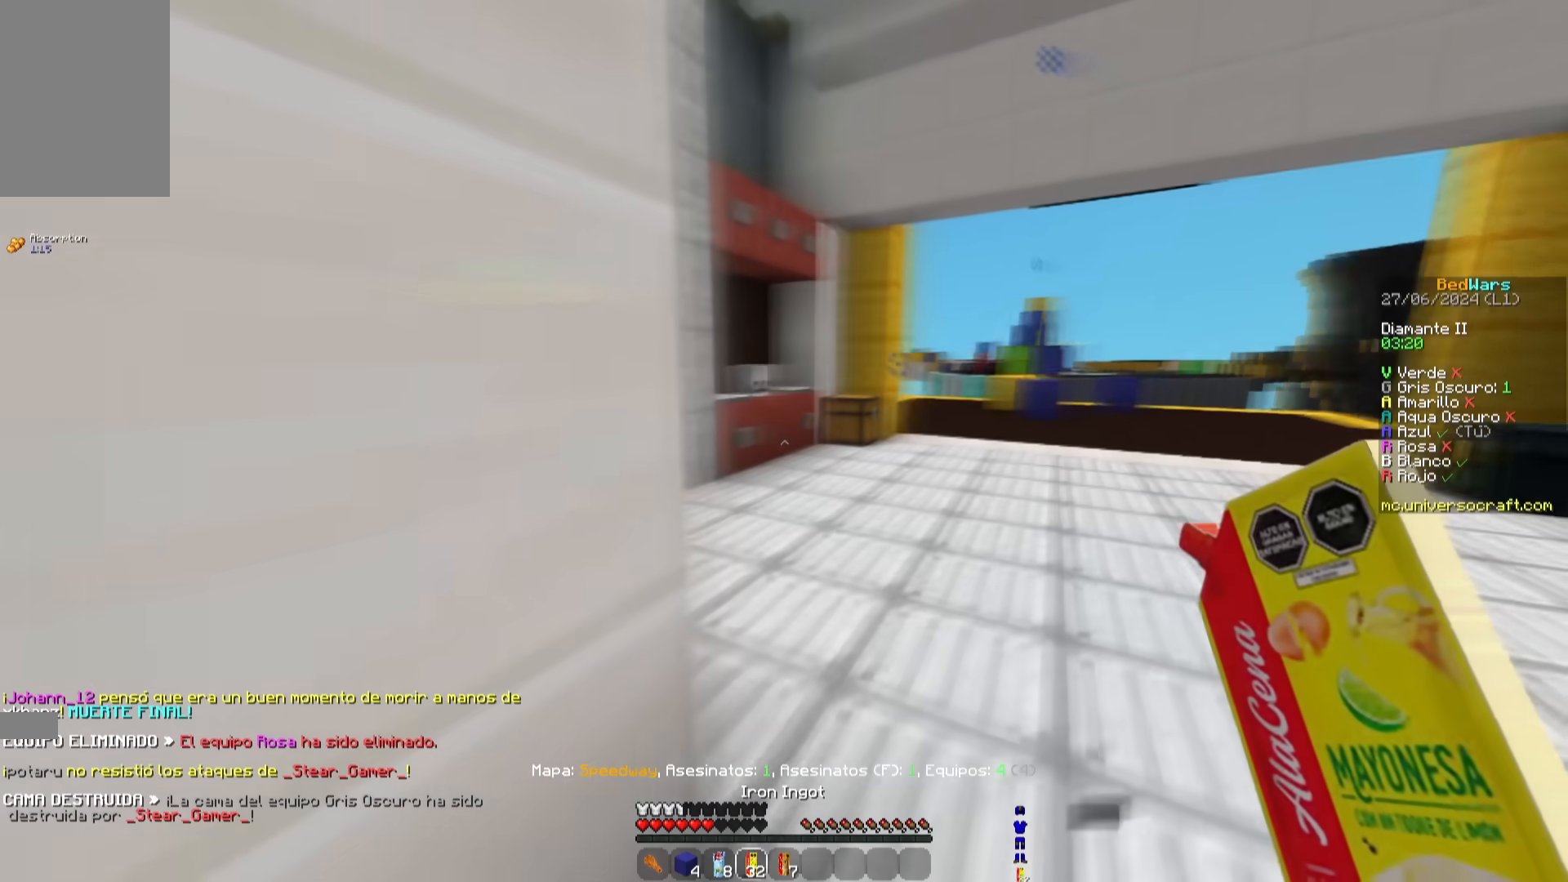
{"keys": ["w"], "mouse": [], "events": [[184, "d", "up"]]}
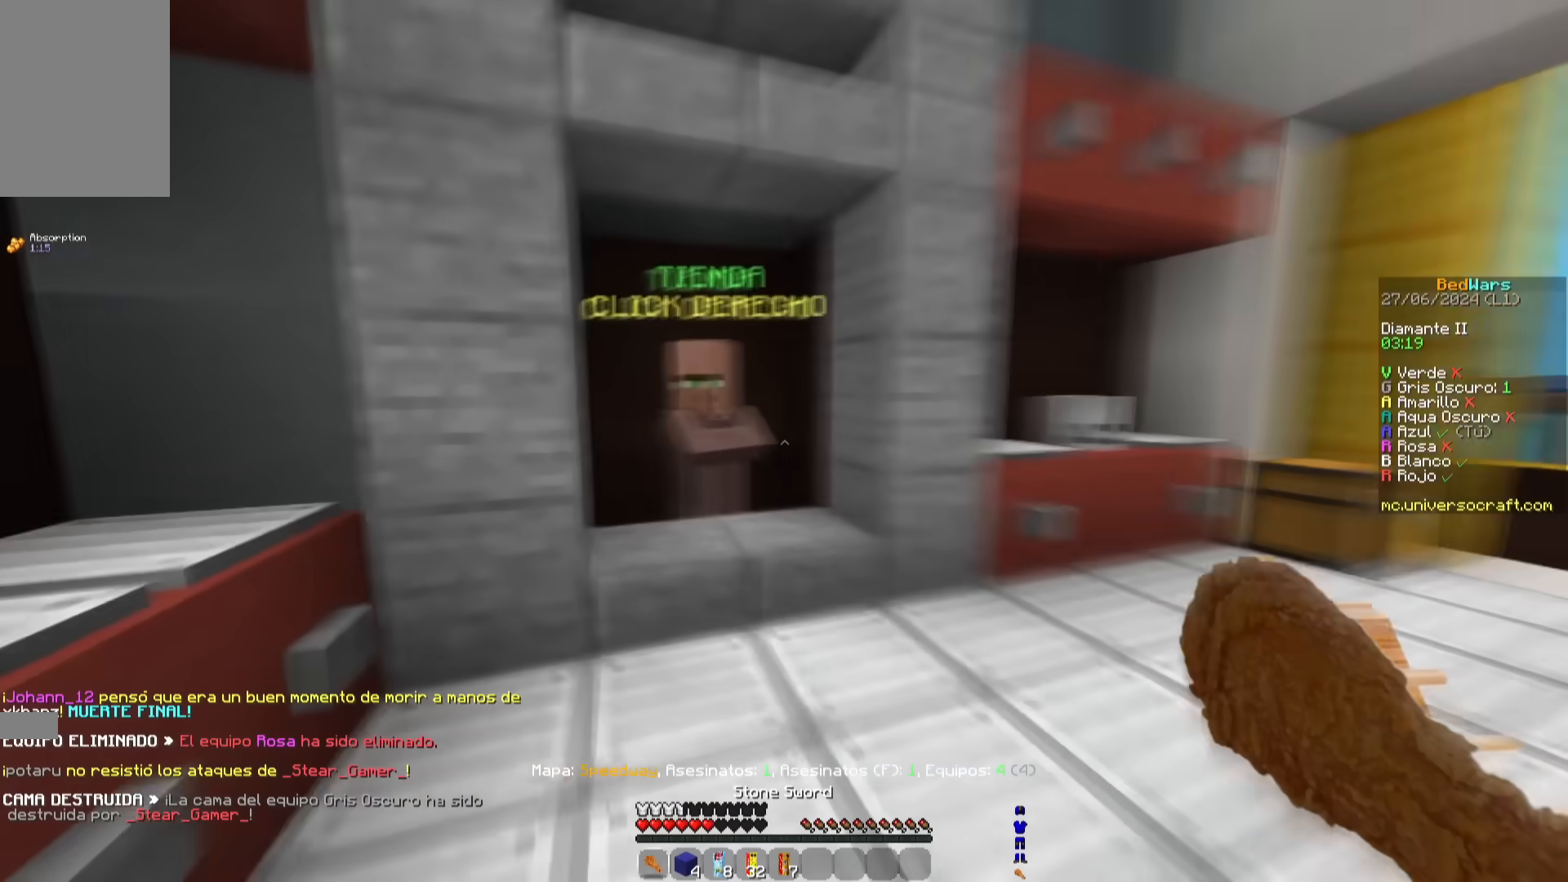
{"keys": ["w"], "mouse": ["left"], "events": [[284, "mouse_right", "down"], [384, "mouse_right", "up"], [384, "space", "down"], [417, "mouse_left", "down"], [417, "space", "up"]]}
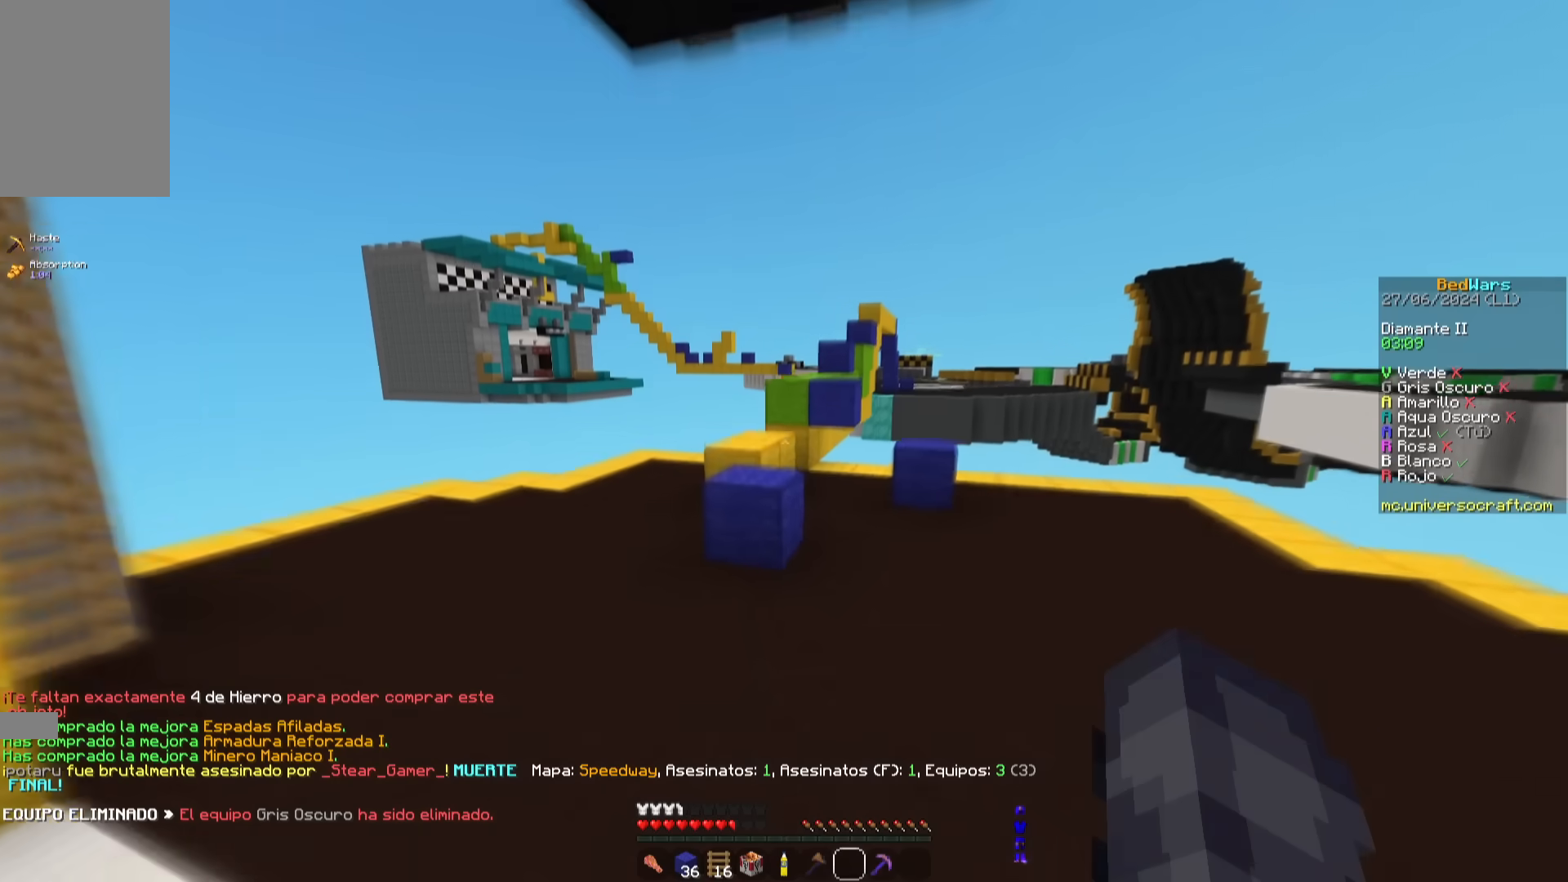
{"keys": ["space", "w"], "mouse": ["left"], "events": [[418, "space", "down"]]}
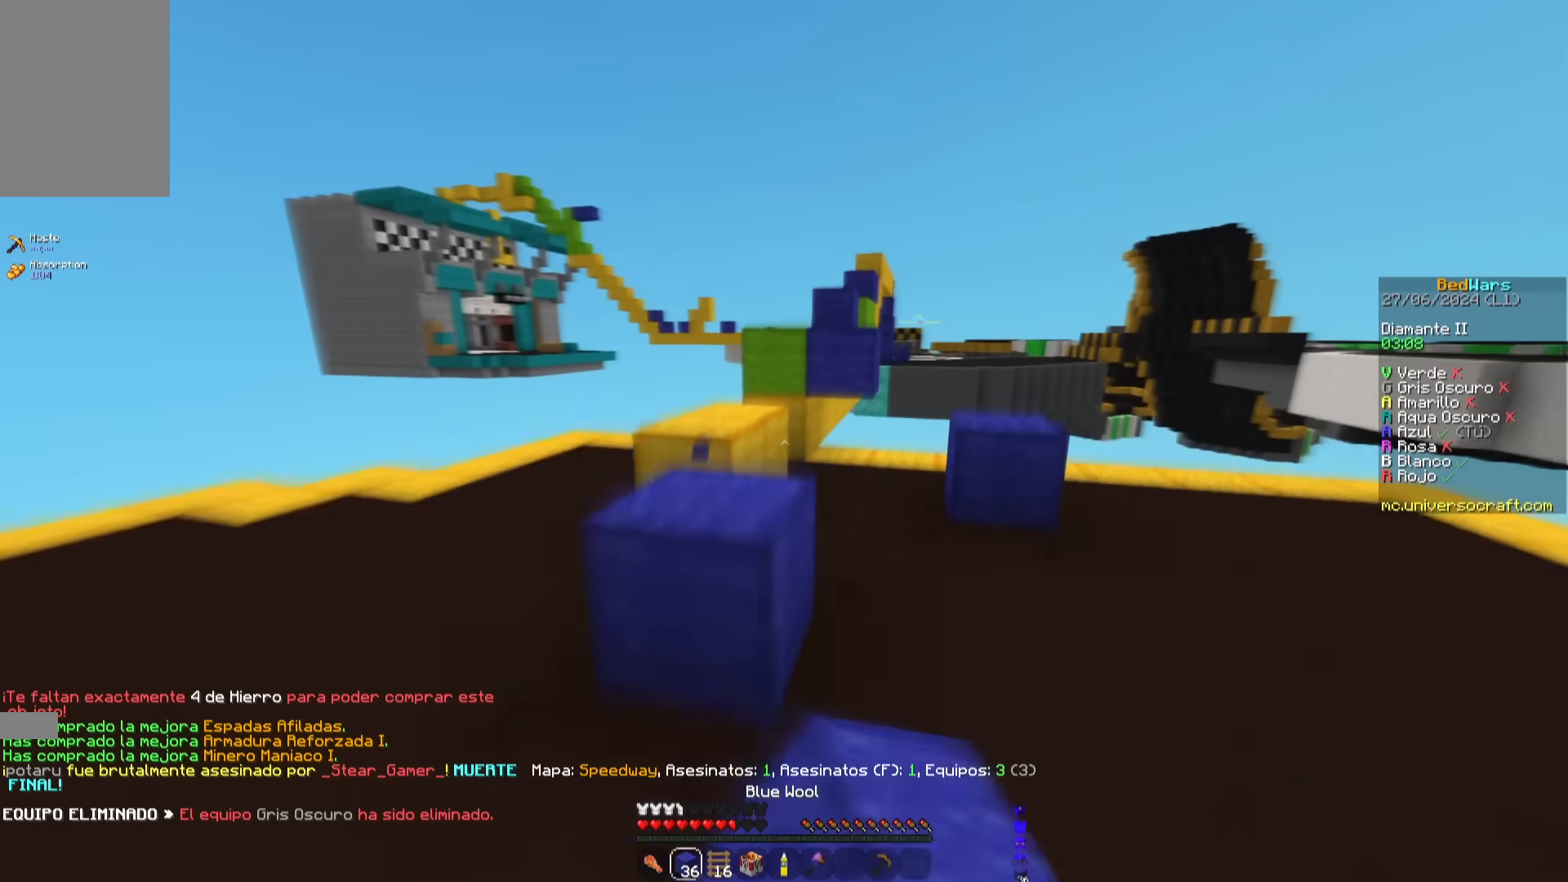
{"keys": ["w"], "mouse": [], "events": [[100, "mouse_left", "up"], [234, "a", "down"], [284, "space", "up"], [384, "a", "up"]]}
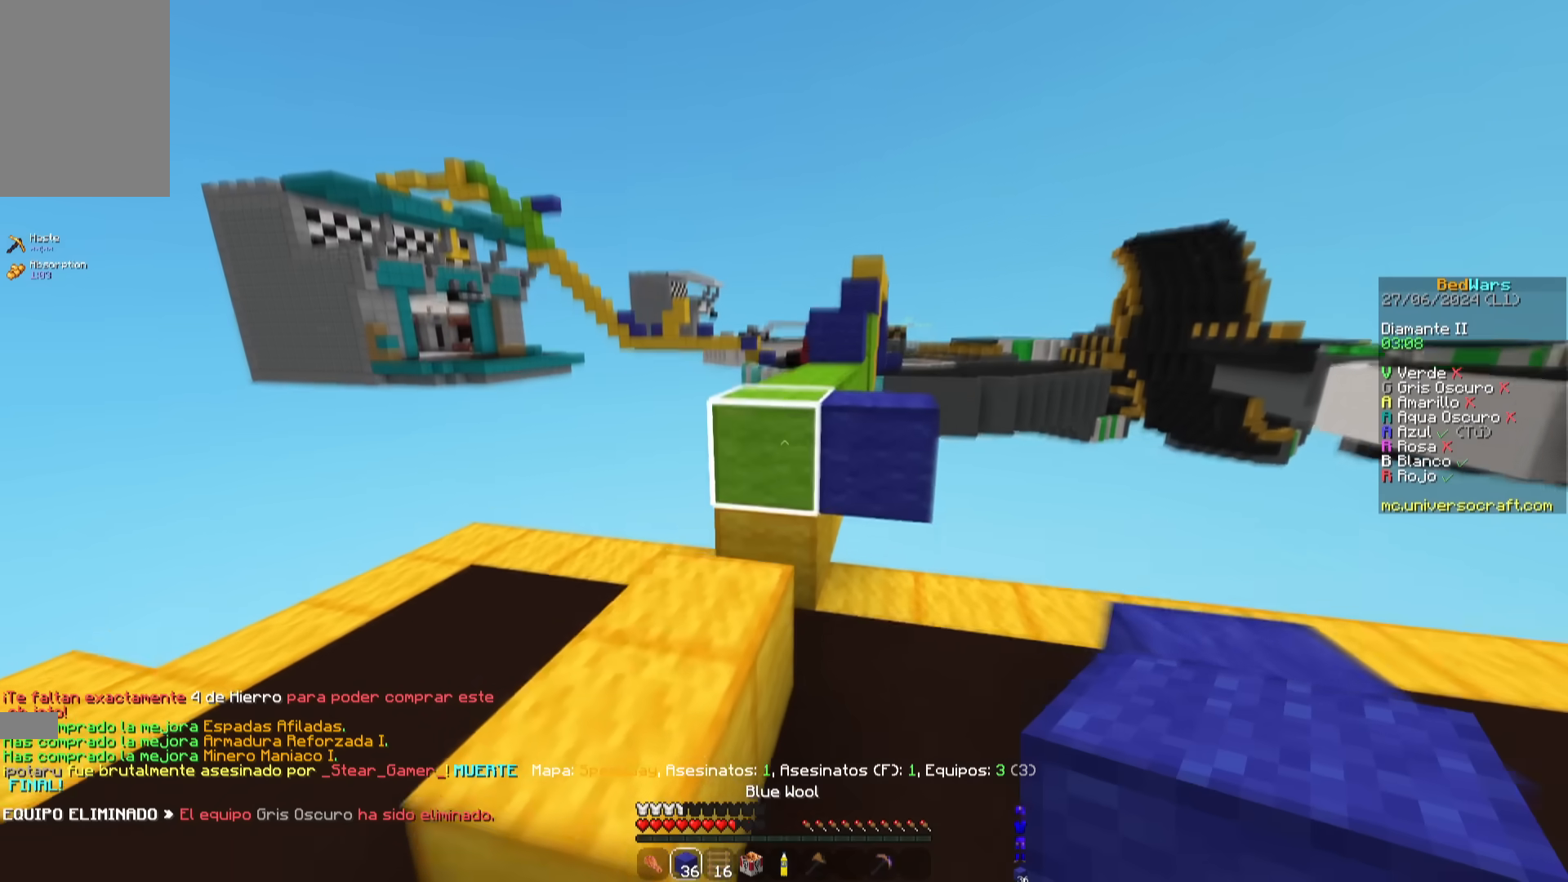
{"keys": ["space", "w"], "mouse": [], "events": [[16, "mouse_right", "down"], [33, "space", "down"], [66, "mouse_right", "up"], [167, "mouse_right", "down"], [267, "mouse_right", "up"]]}
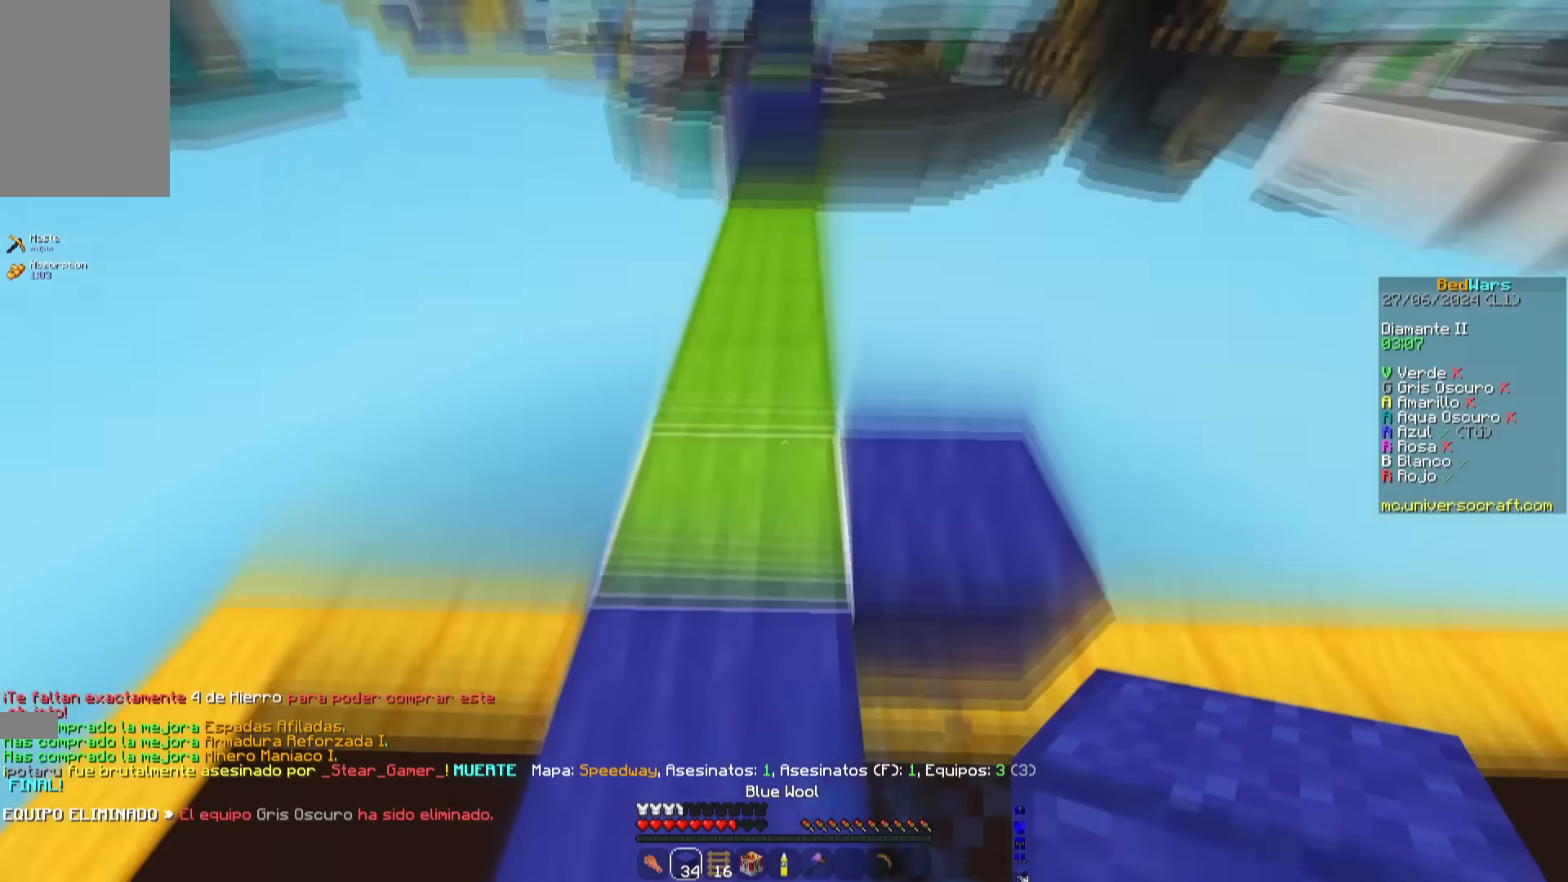
{"keys": ["space", "w"], "mouse": [], "events": []}
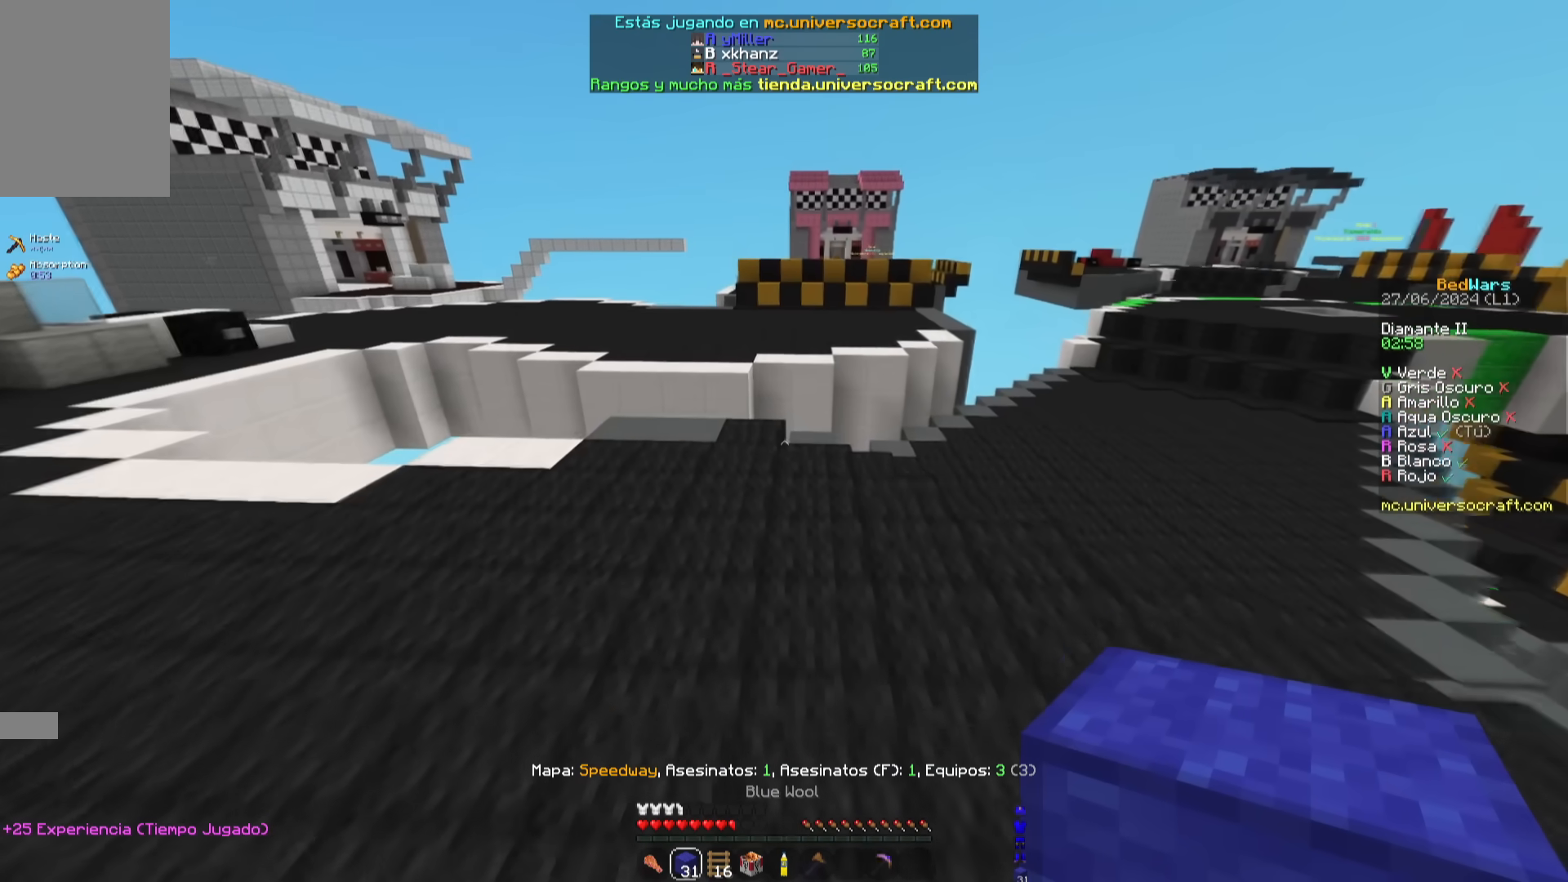
{"keys": ["w"], "mouse": [], "events": [[484, "space", "up"]]}